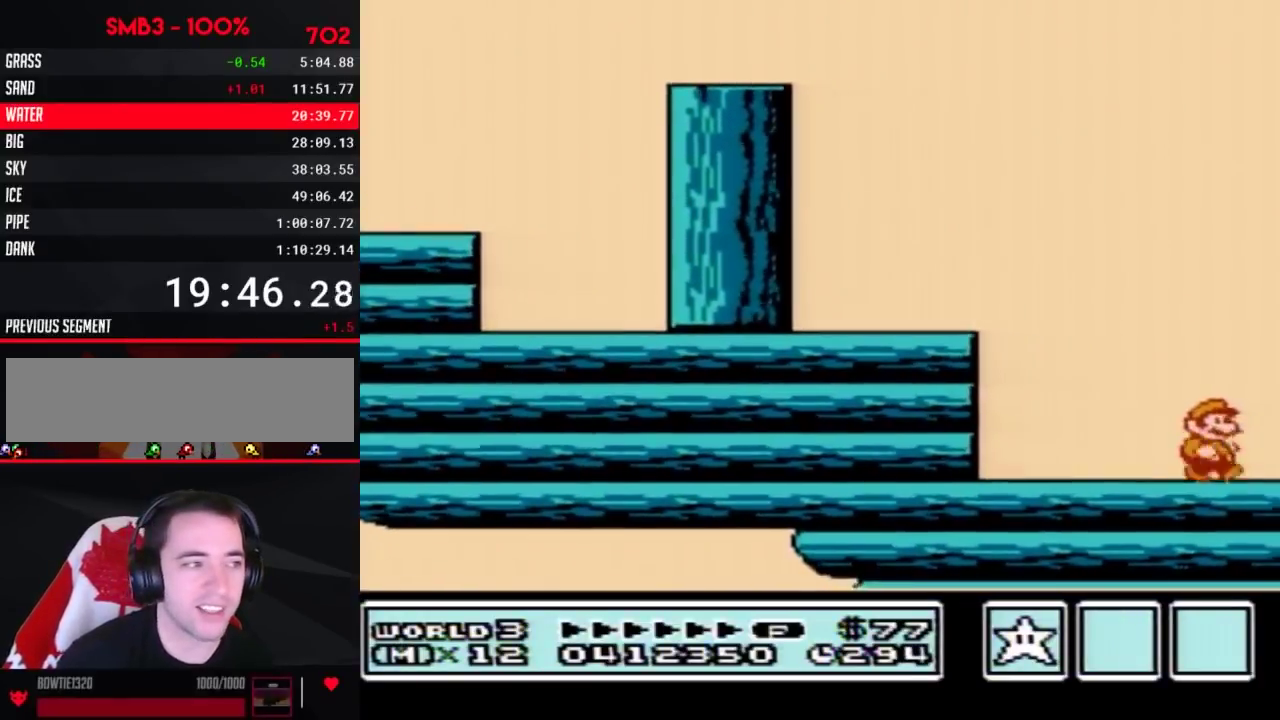
Gameplay with a controller (Nintendo layout); each line is a JSON object with the inputs held at the frame after it. "events" lists button and stick changes between this image and that frame as [ms after this image, input, new state], when the widget could be followed in between. Not read: L3 R3.
{"buttons": ["DPAD_RIGHT"], "events": [[67, "B", "down"], [117, "B", "up"]]}
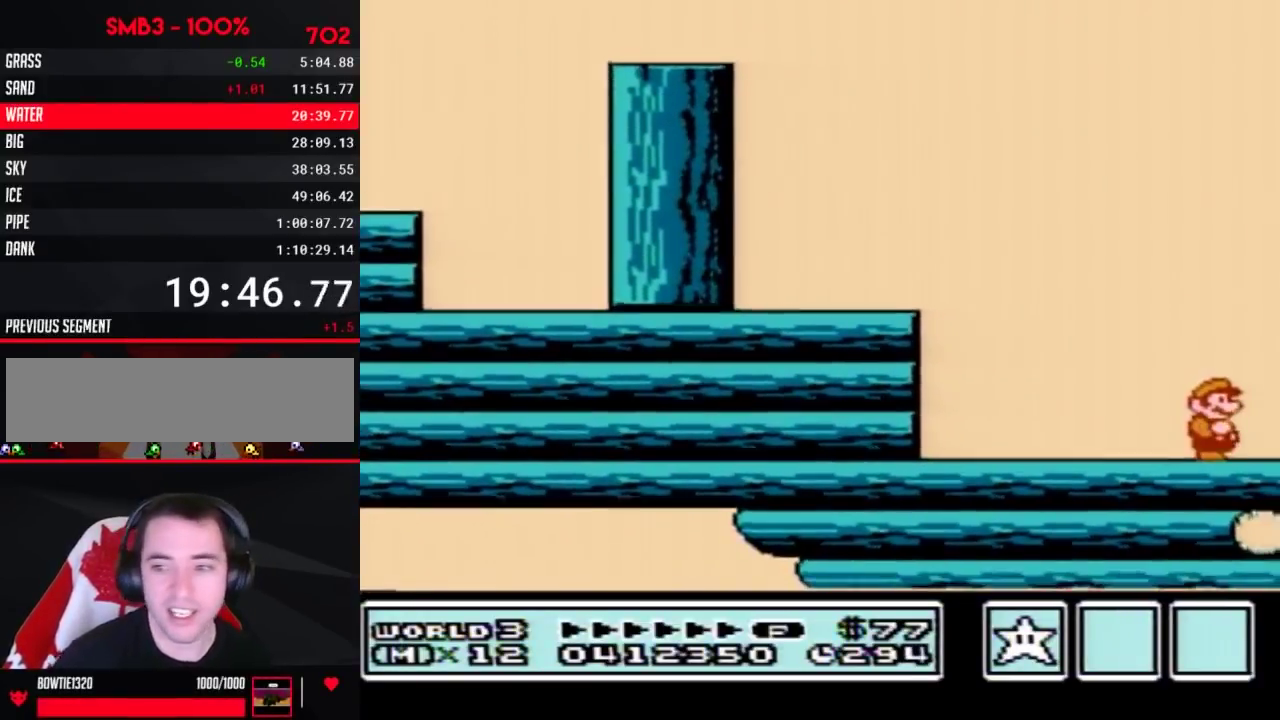
{"buttons": ["DPAD_RIGHT"]}
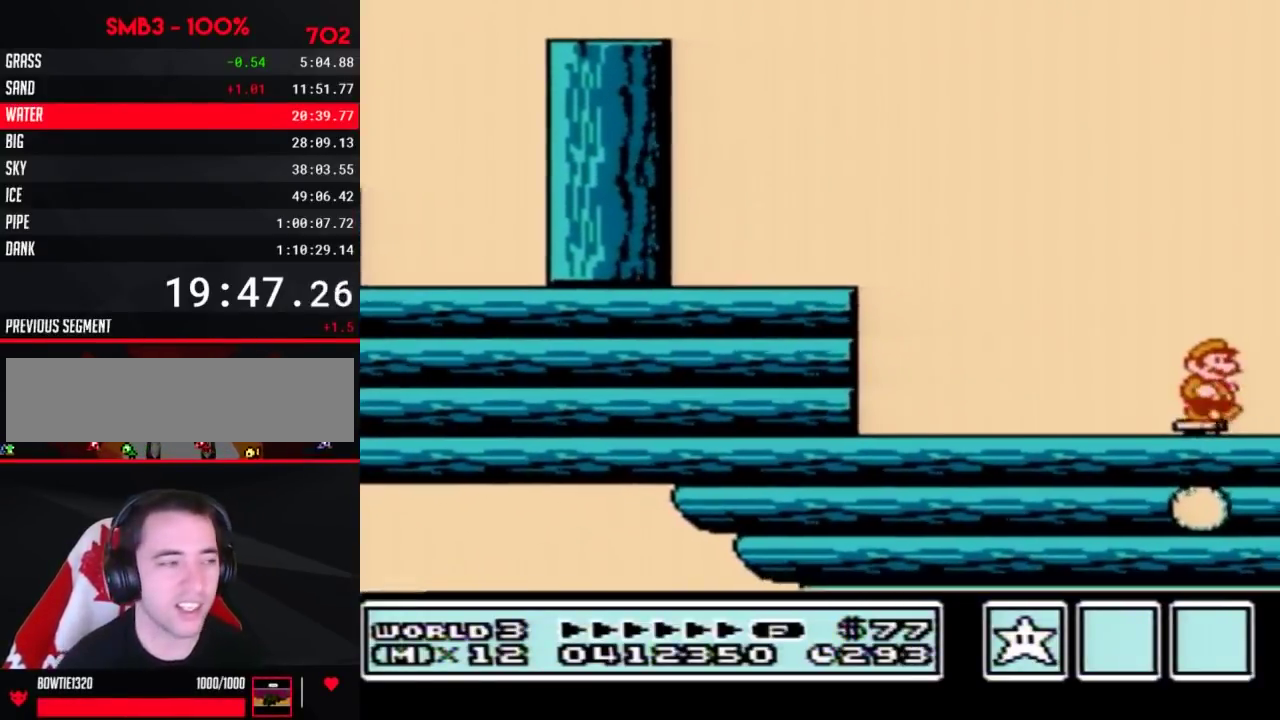
{"buttons": ["DPAD_RIGHT", "SELECT"], "events": [[433, "DPAD_RIGHT", "up"], [467, "DPAD_LEFT", "down"], [500, "DPAD_LEFT", "up"], [500, "DPAD_RIGHT", "down"], [500, "SELECT", "down"]]}
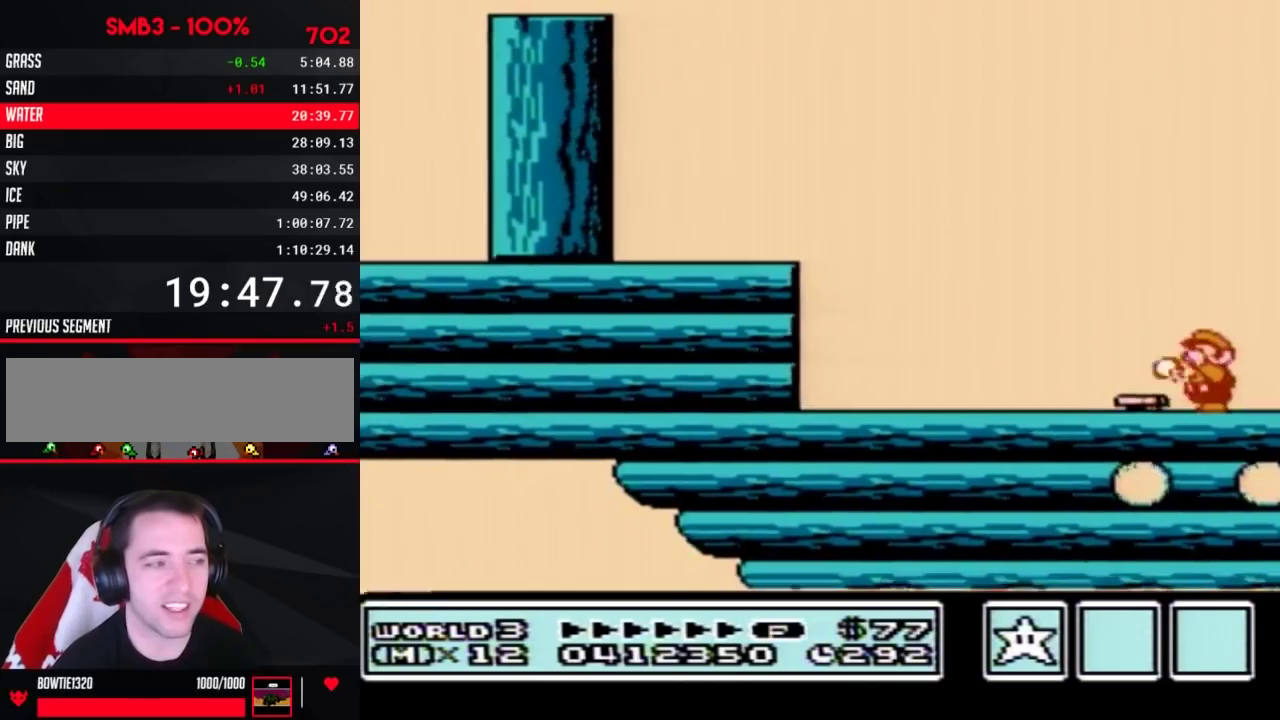
{"buttons": ["B", "DPAD_RIGHT"], "events": [[33, "B", "down"], [33, "DPAD_DOWN", "down"], [33, "DPAD_RIGHT", "up"], [33, "SELECT", "up"], [67, "DPAD_DOWN", "up"], [67, "DPAD_RIGHT", "down"]]}
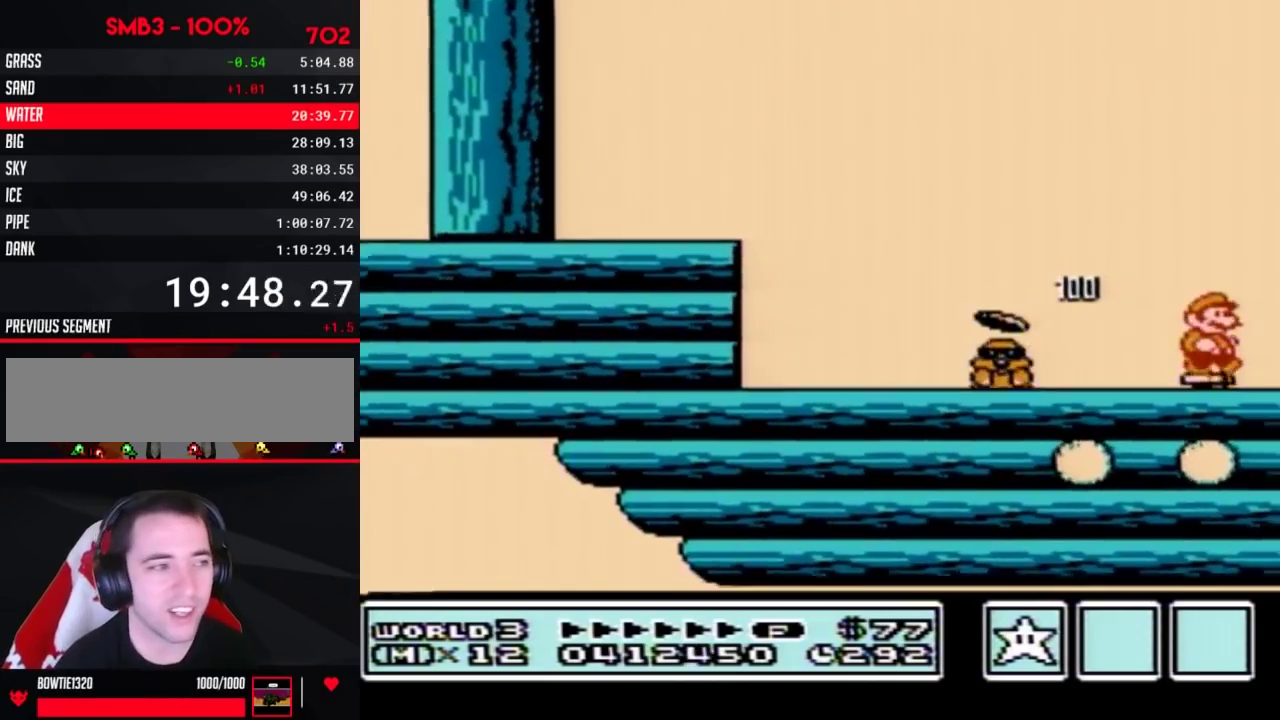
{"buttons": ["DPAD_RIGHT"], "events": [[83, "B", "up"]]}
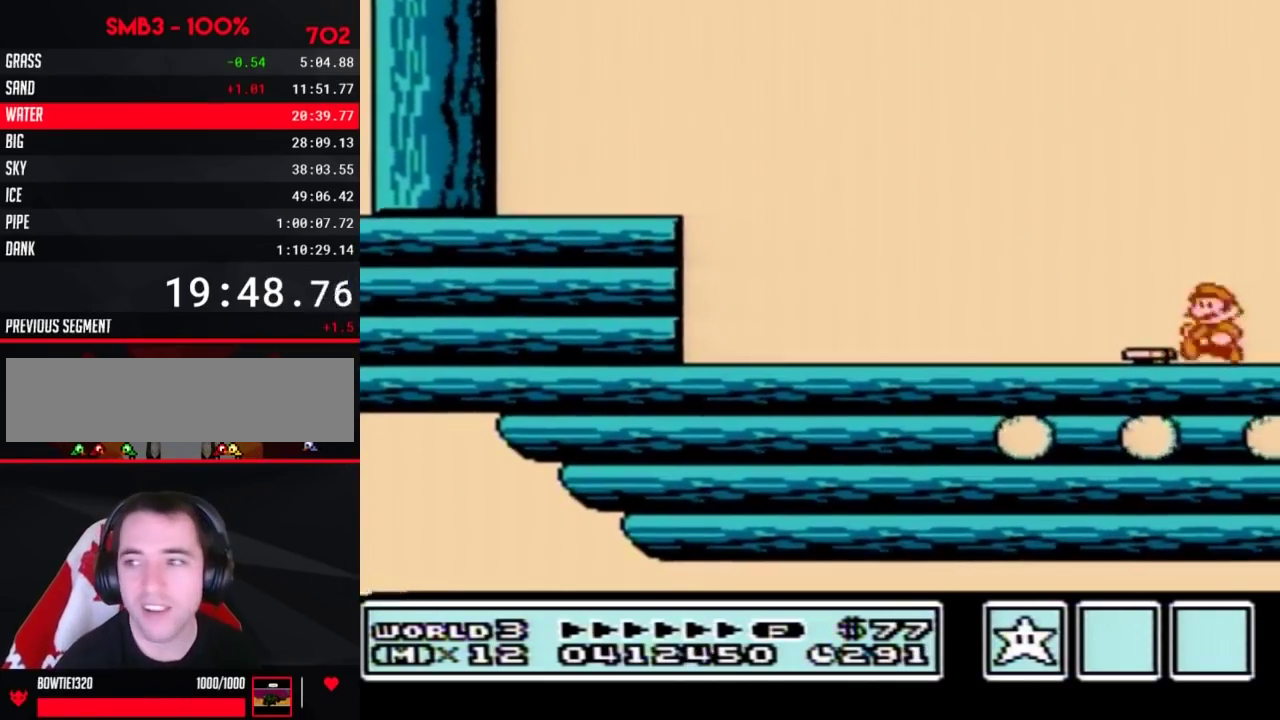
{"buttons": ["DPAD_RIGHT"], "events": [[33, "DPAD_LEFT", "down"], [33, "DPAD_RIGHT", "up"], [83, "B", "down"], [117, "DPAD_LEFT", "up"], [150, "DPAD_RIGHT", "down"], [217, "B", "up"]]}
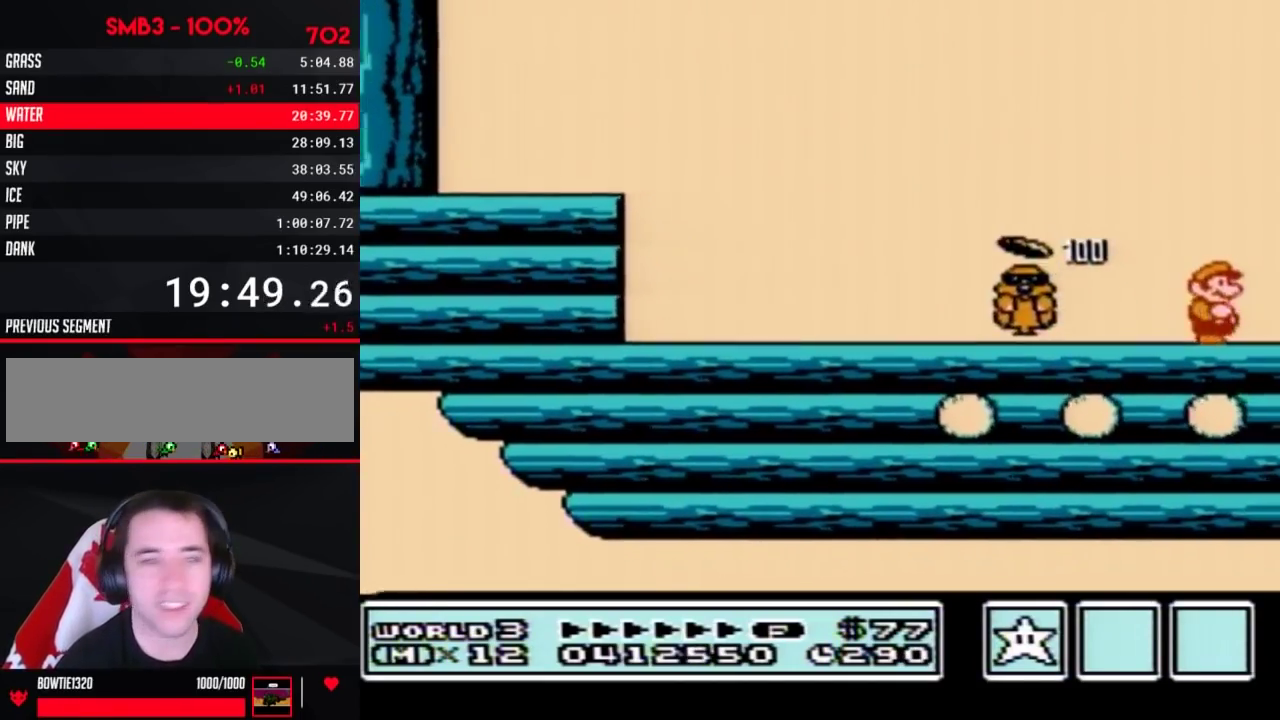
{"buttons": ["DPAD_RIGHT"]}
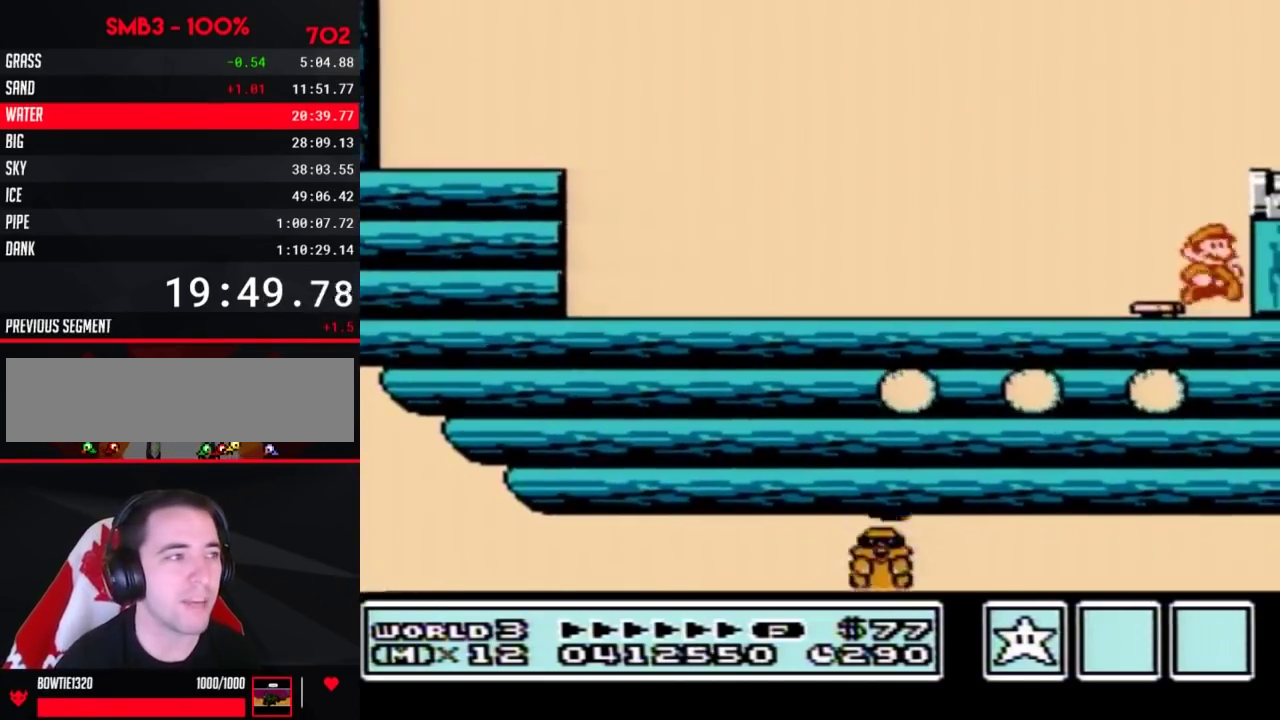
{"buttons": ["A", "B", "DPAD_RIGHT"], "events": [[33, "DPAD_DOWN", "down"], [33, "DPAD_RIGHT", "up"], [67, "DPAD_DOWN", "up"], [67, "DPAD_LEFT", "down"], [83, "B", "down"], [150, "DPAD_LEFT", "up"], [150, "DPAD_RIGHT", "down"], [183, "A", "down"]]}
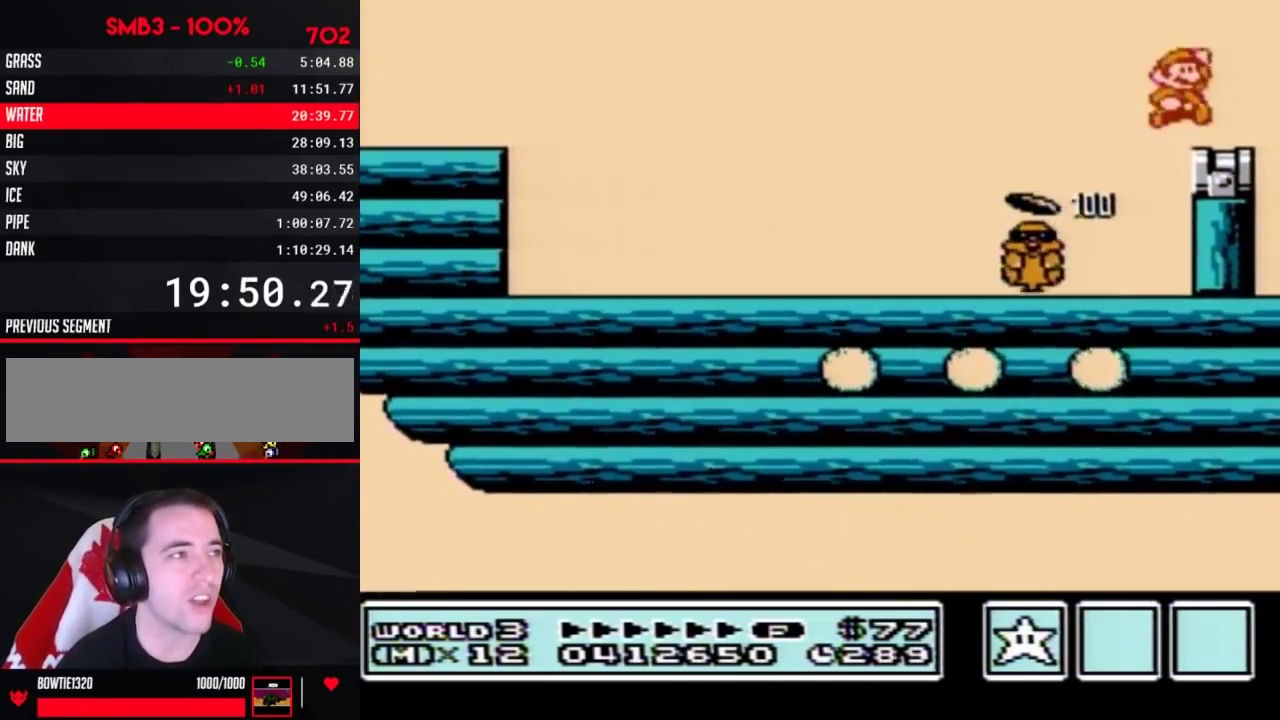
{"buttons": ["A"], "events": [[33, "A", "up"], [33, "B", "up"], [150, "DPAD_RIGHT", "up"], [217, "DPAD_LEFT", "down"], [300, "DPAD_LEFT", "up"], [500, "A", "down"]]}
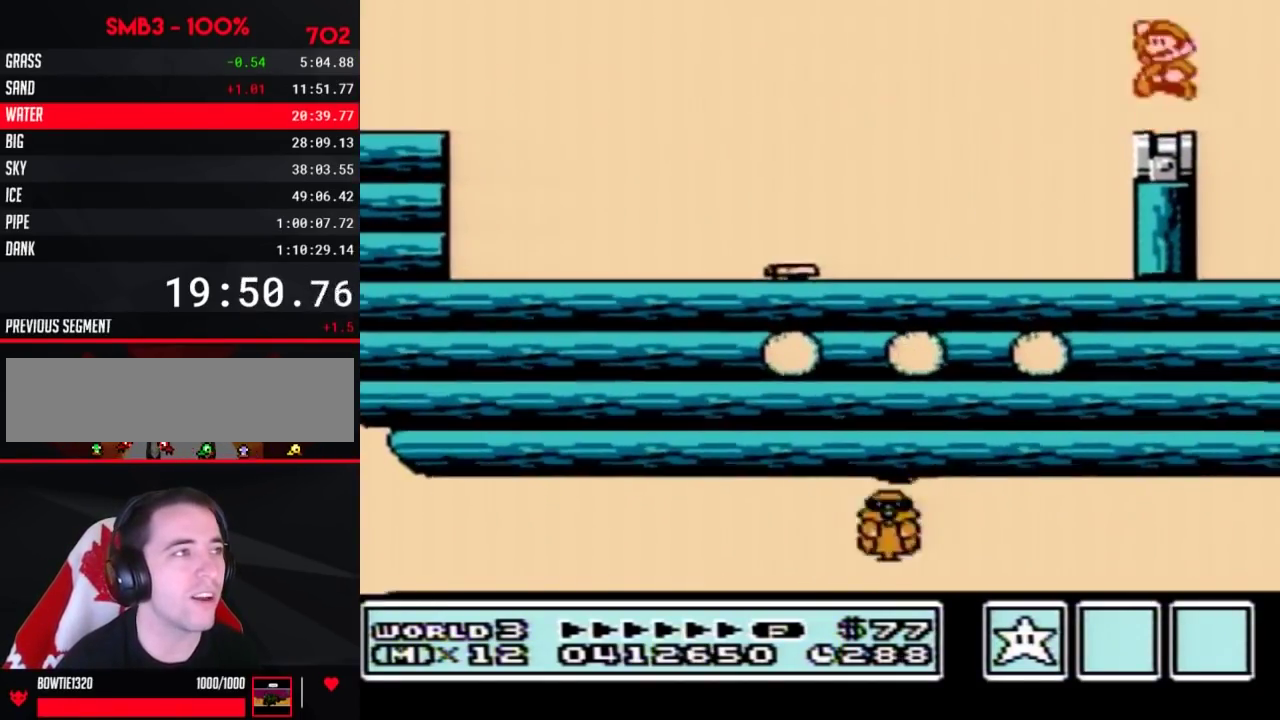
{"buttons": [], "events": [[250, "A", "up"]]}
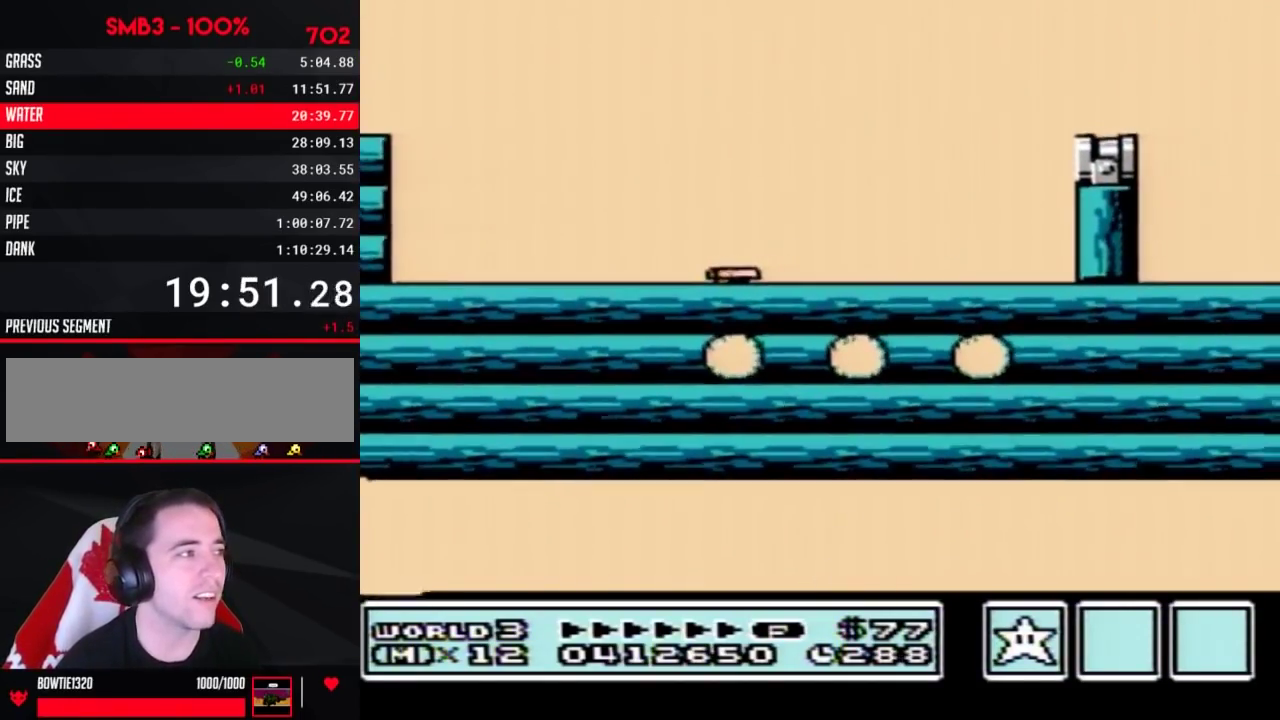
{"buttons": ["B"], "events": [[33, "B", "down"], [100, "B", "up"], [183, "B", "down"]]}
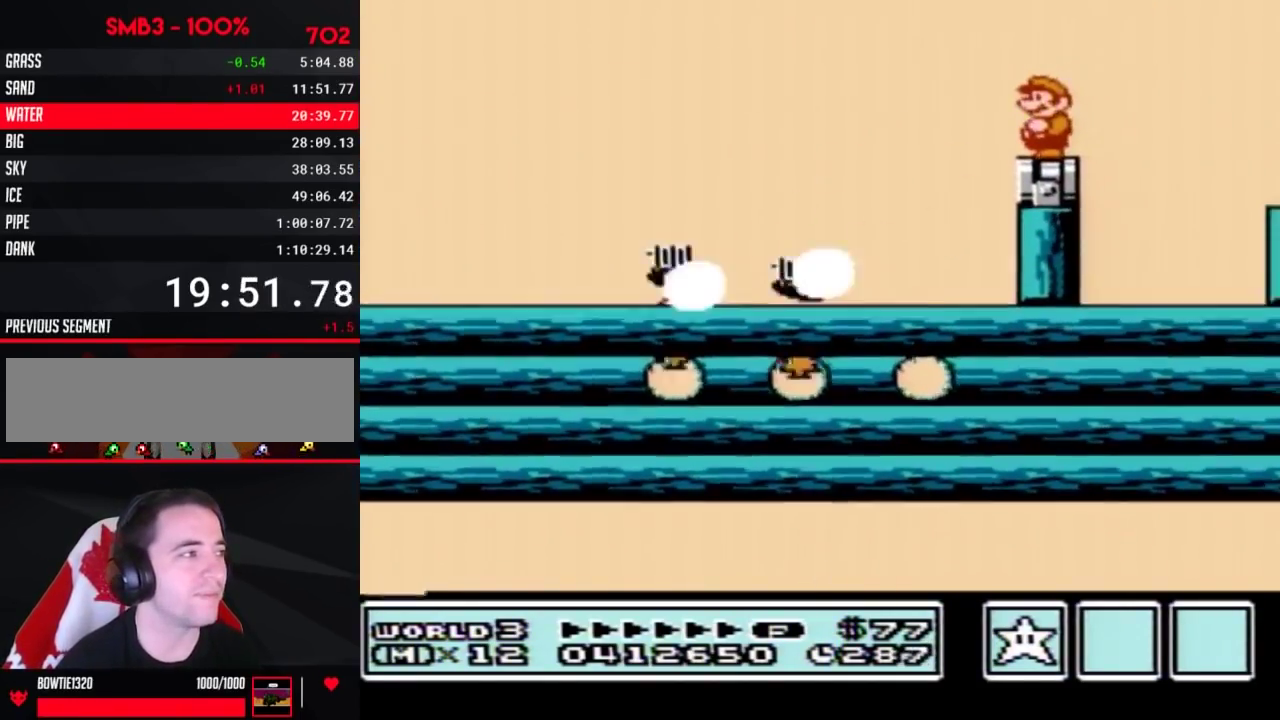
{"buttons": ["B", "DPAD_LEFT"], "events": [[83, "DPAD_DOWN", "down"], [200, "DPAD_DOWN", "up"], [267, "DPAD_DOWN", "down"], [350, "DPAD_DOWN", "up"], [450, "DPAD_LEFT", "down"]]}
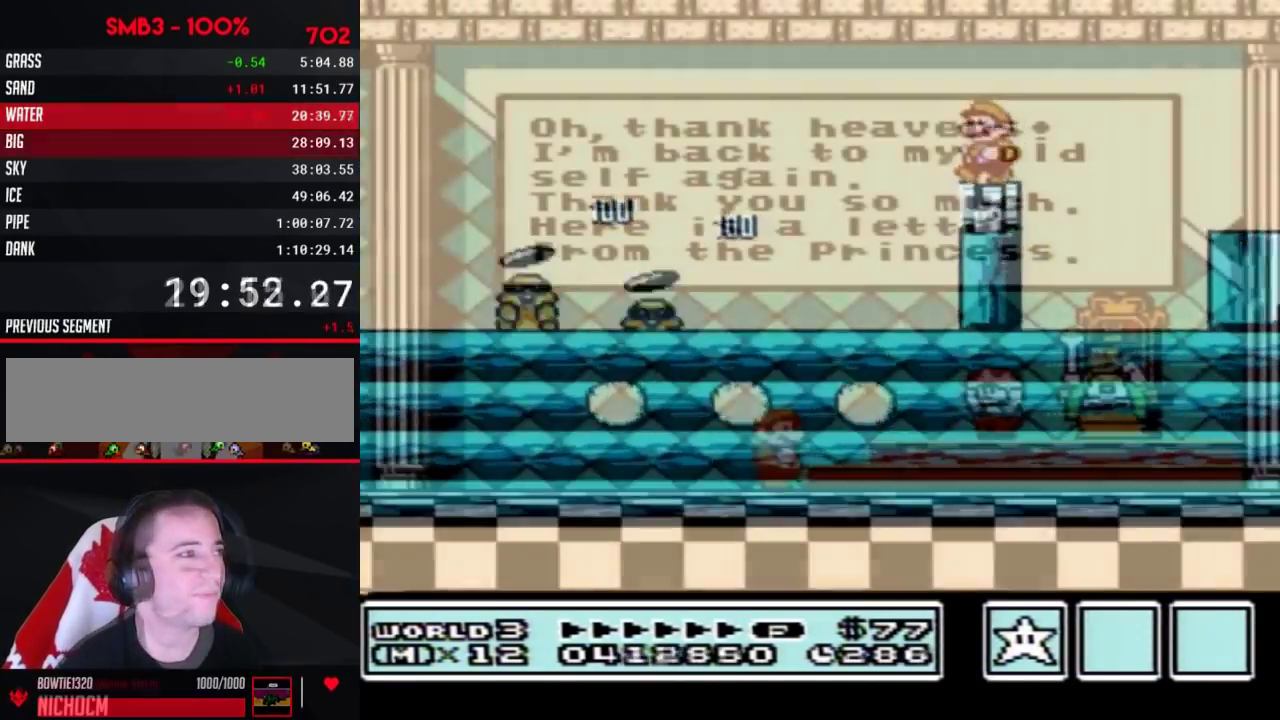
{"buttons": ["A"], "events": [[33, "A", "down"], [100, "A", "up"], [133, "A", "down"], [133, "DPAD_LEFT", "up"], [167, "A", "up"], [200, "A", "down"], [233, "A", "up"], [233, "B", "up"], [267, "A", "down"], [283, "A", "up"], [317, "A", "down"], [417, "A", "up"], [483, "A", "down"]]}
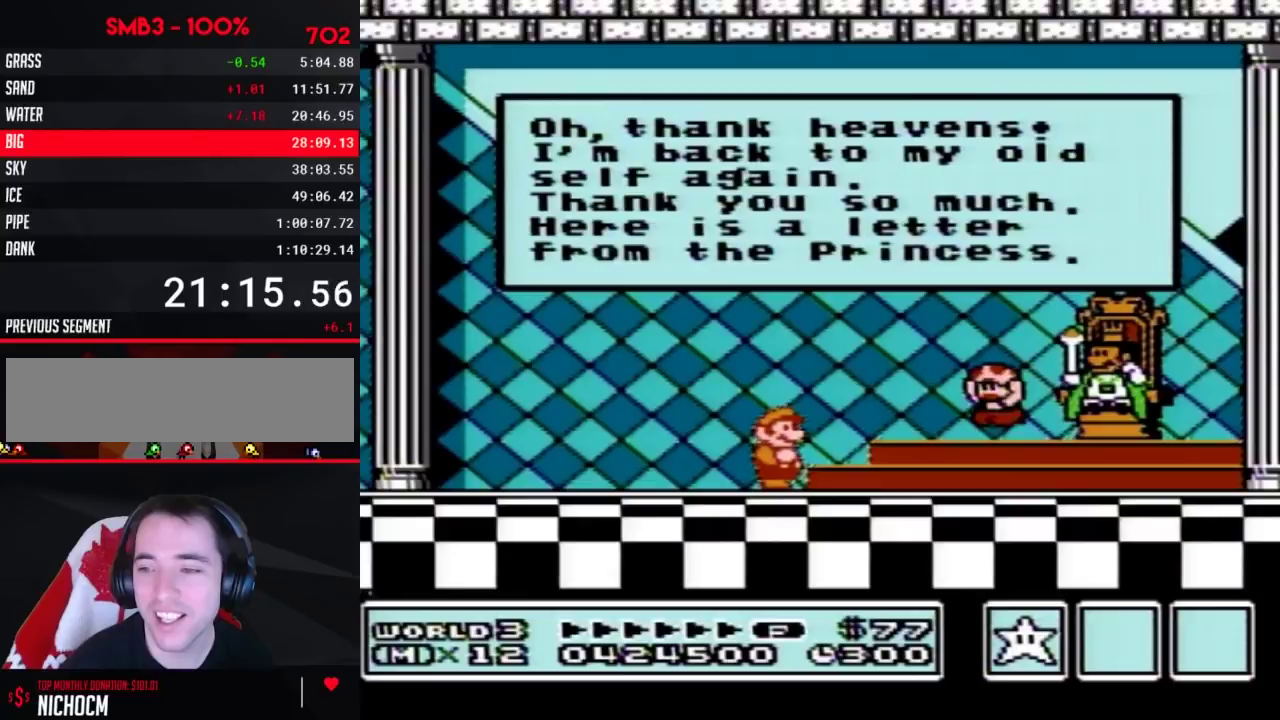
{"buttons": [], "events": [[17, "A", "up"], [50, "A", "down"], [67, "A", "up"], [100, "A", "down"], [133, "A", "up"], [167, "A", "down"], [233, "A", "up"], [267, "A", "down"], [283, "A", "up"], [317, "A", "down"], [350, "A", "up"], [383, "A", "down"], [417, "A", "up"], [450, "A", "down"], [483, "A", "up"]]}
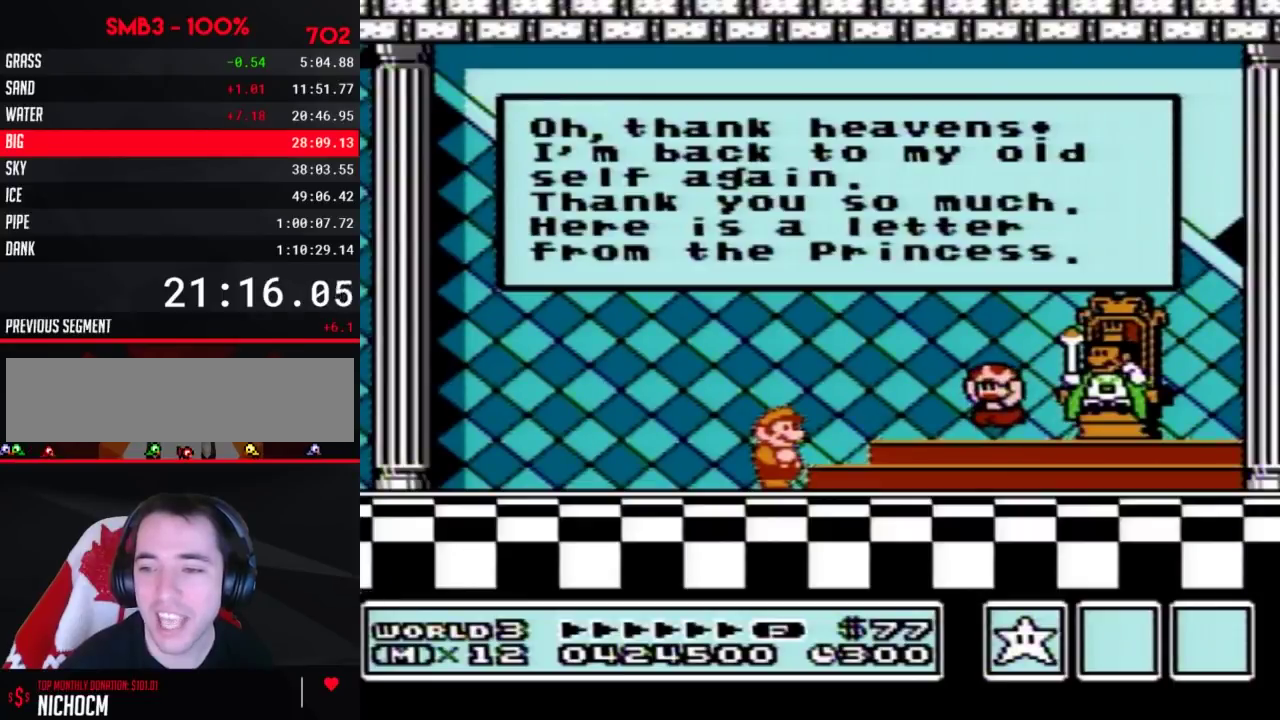
{"buttons": [], "events": [[17, "A", "down"], [50, "A", "up"], [67, "A", "down"], [100, "A", "up"], [133, "A", "down"], [200, "A", "up"], [233, "A", "down"], [267, "A", "up"], [283, "A", "down"], [317, "A", "up"], [383, "A", "down"], [450, "A", "up"]]}
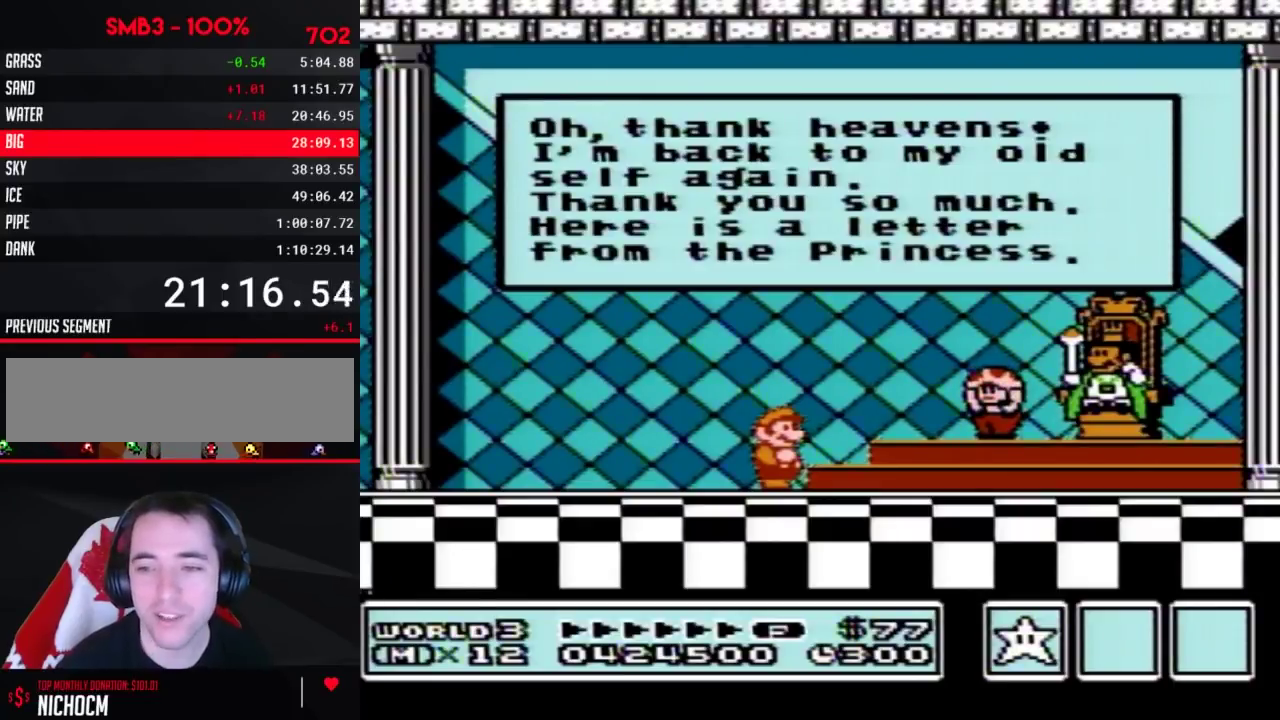
{"buttons": ["A"], "events": [[33, "A", "down"], [67, "A", "up"], [133, "A", "down"], [200, "A", "up"], [267, "A", "down"], [350, "A", "up"], [417, "A", "down"]]}
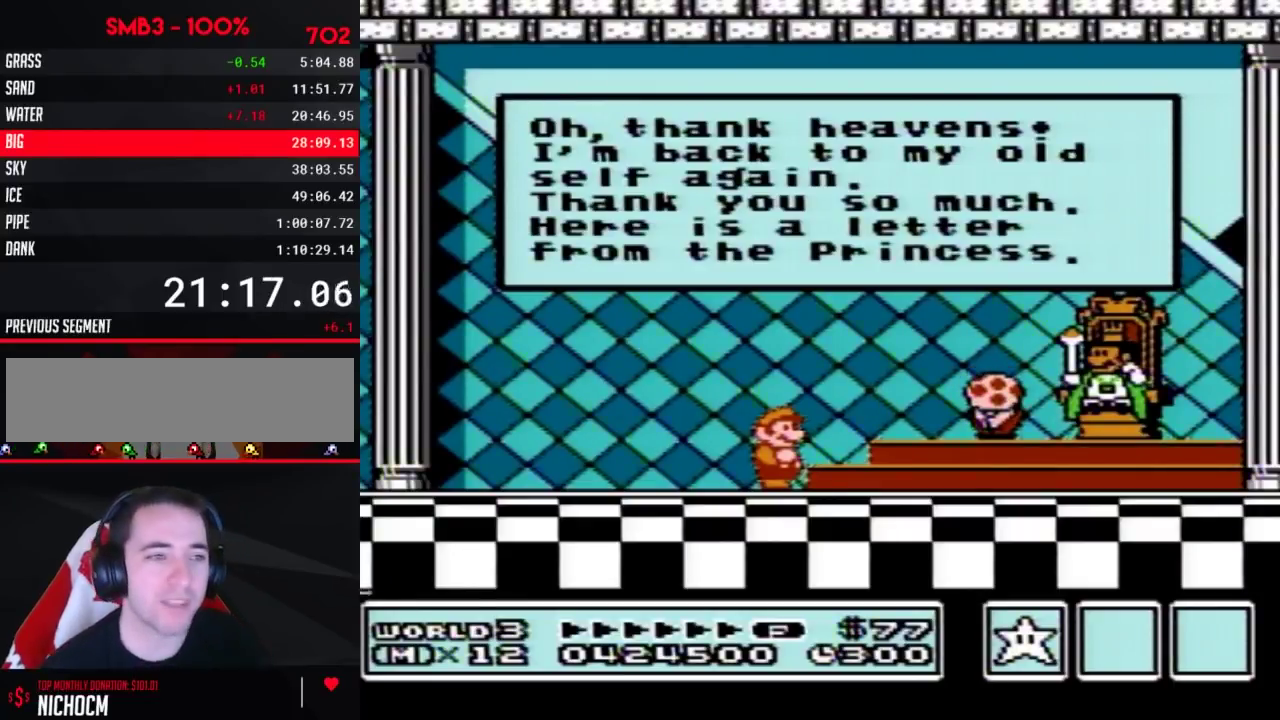
{"buttons": [], "events": [[17, "A", "up"], [67, "A", "down"], [133, "A", "up"], [200, "A", "down"], [317, "A", "up"], [383, "A", "down"], [483, "A", "up"]]}
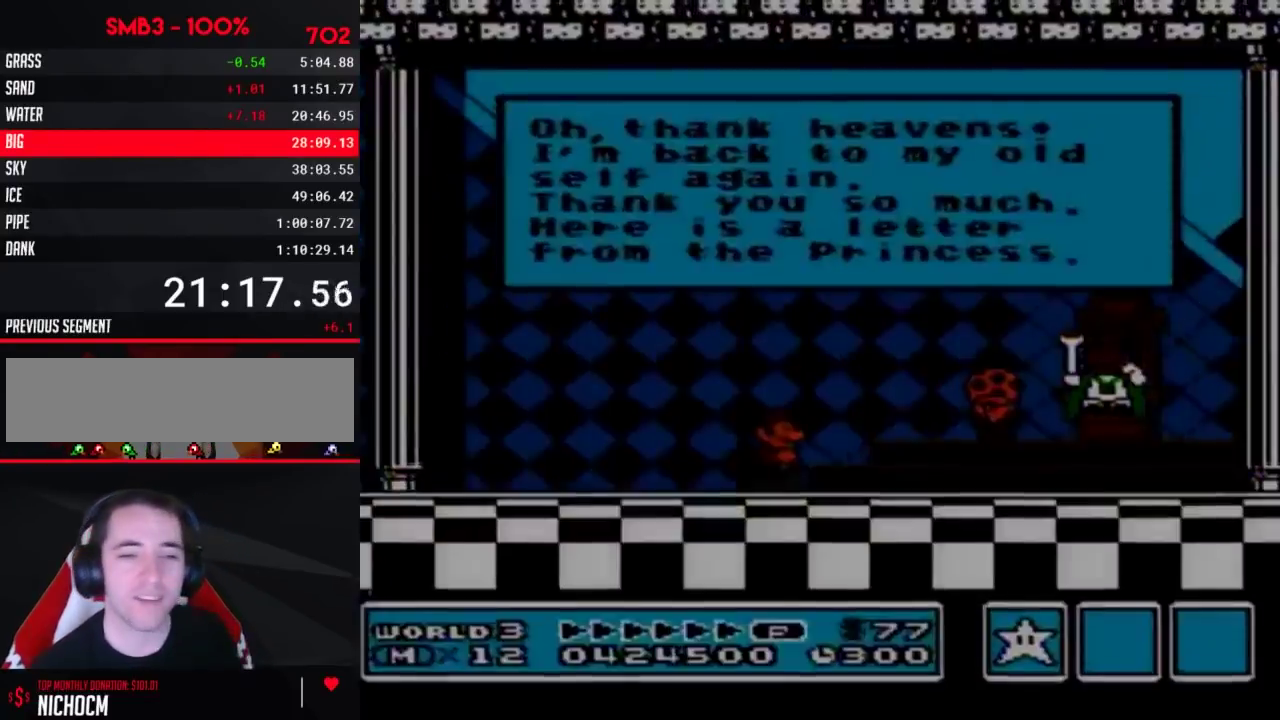
{"buttons": [], "events": [[33, "A", "down"], [133, "A", "up"], [200, "A", "down"], [317, "A", "up"], [383, "A", "down"], [483, "A", "up"]]}
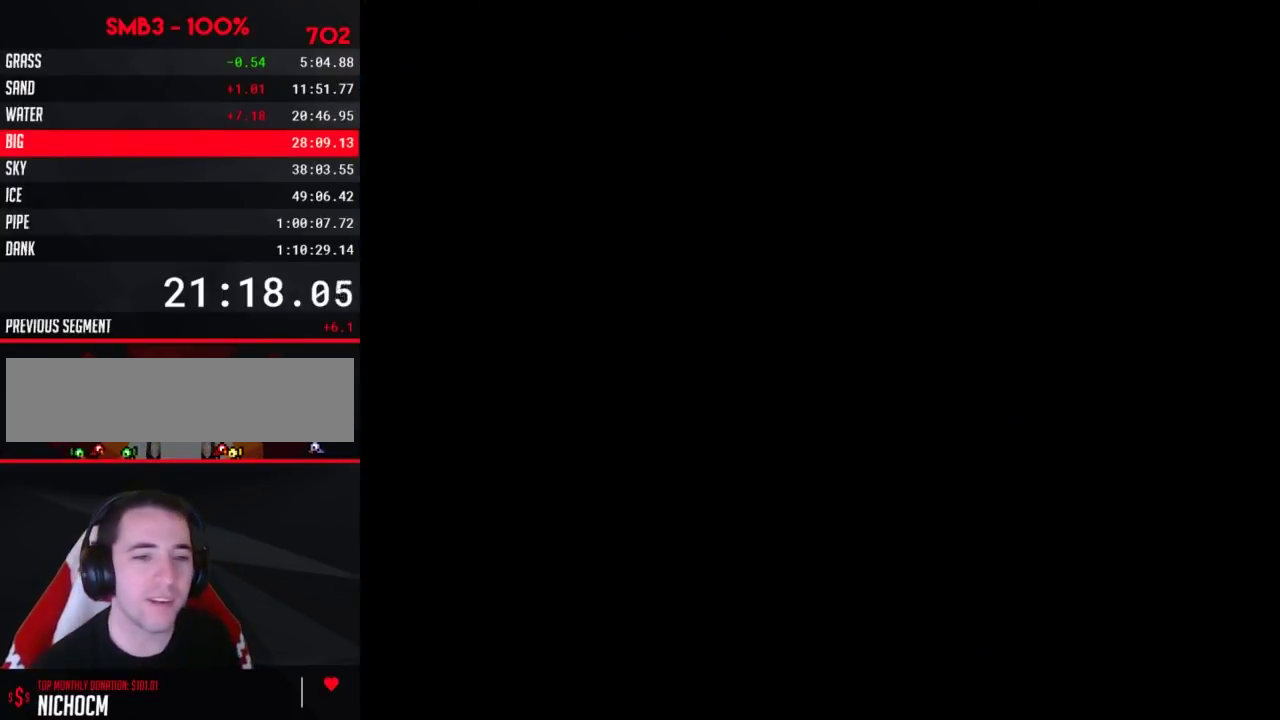
{"buttons": ["A"], "events": [[33, "A", "down"], [133, "A", "up"], [200, "A", "down"], [283, "A", "up"], [317, "A", "down"], [417, "A", "up"], [450, "A", "down"]]}
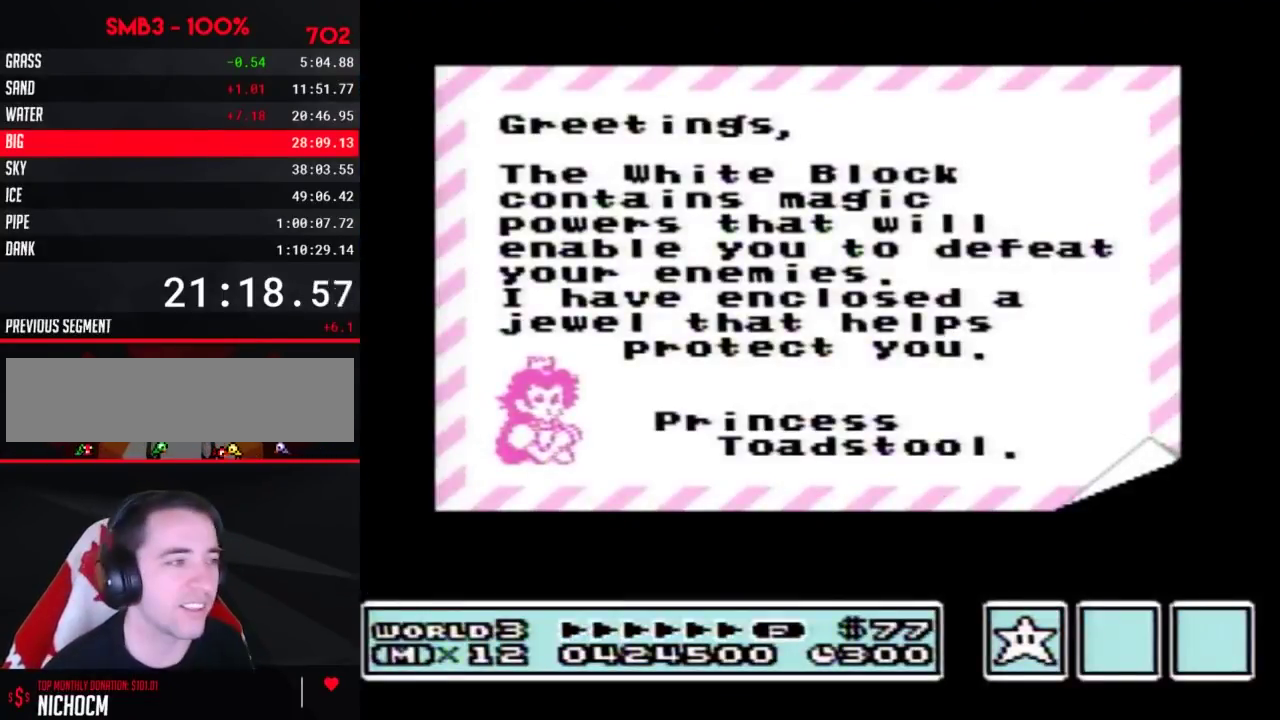
{"buttons": ["A"], "events": [[33, "A", "up"], [100, "A", "down"], [167, "A", "up"], [233, "A", "down"]]}
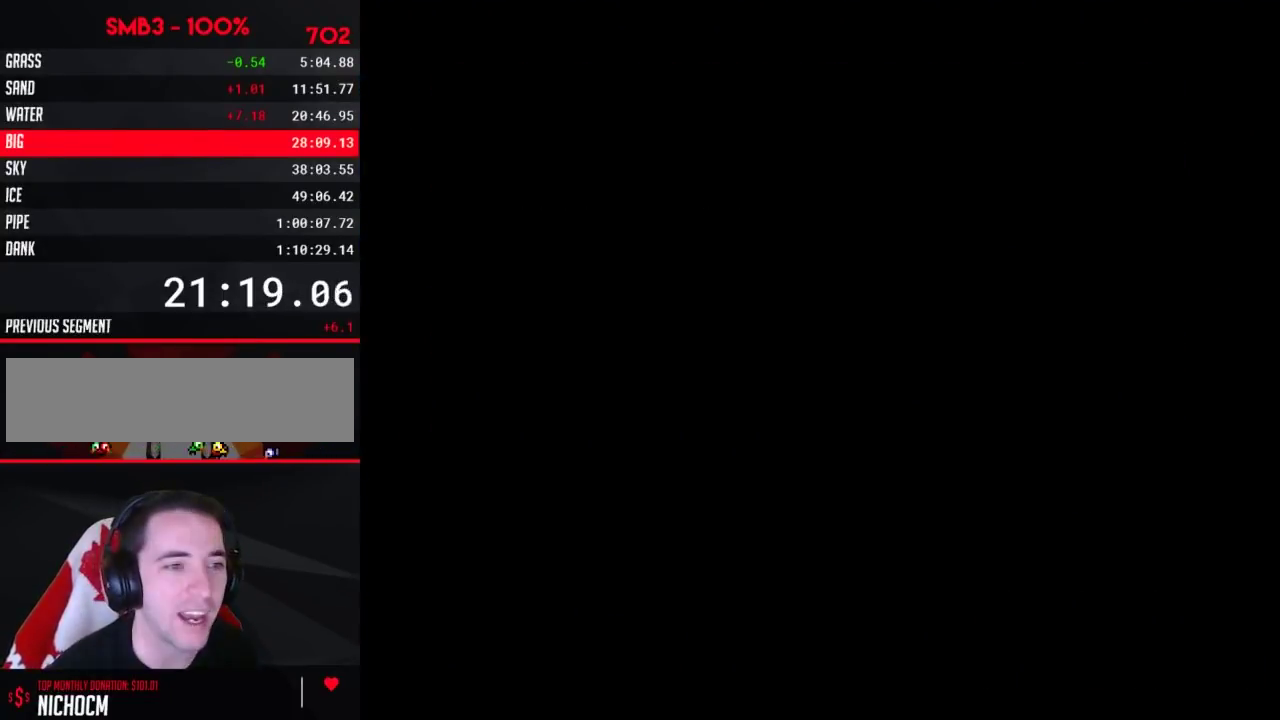
{"buttons": [], "events": [[50, "A", "up"], [100, "A", "down"], [133, "A", "up"], [200, "A", "down"], [283, "A", "up"], [350, "A", "down"], [450, "A", "up"]]}
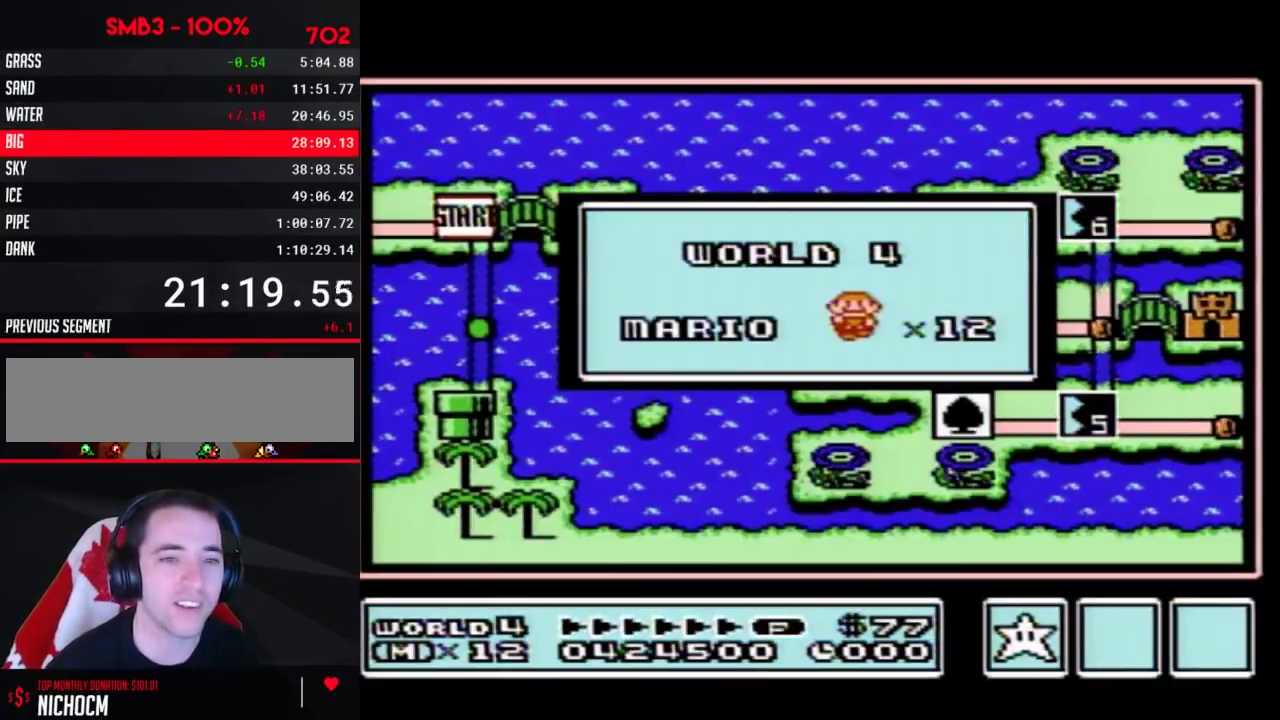
{"buttons": [], "events": [[17, "A", "down"], [100, "A", "up"], [167, "A", "down"], [267, "A", "up"], [350, "A", "down"], [450, "A", "up"]]}
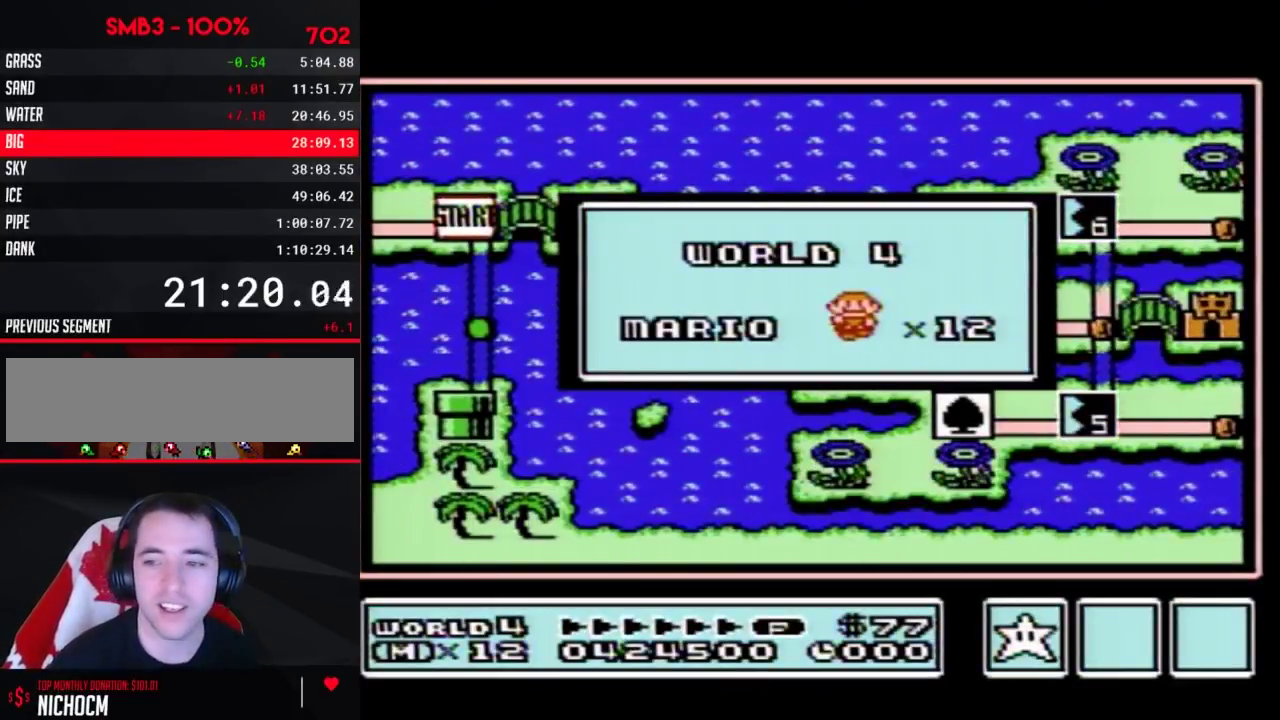
{"buttons": [], "events": [[17, "A", "down"], [100, "A", "up"], [200, "A", "down"], [283, "A", "up"], [350, "A", "down"], [450, "A", "up"]]}
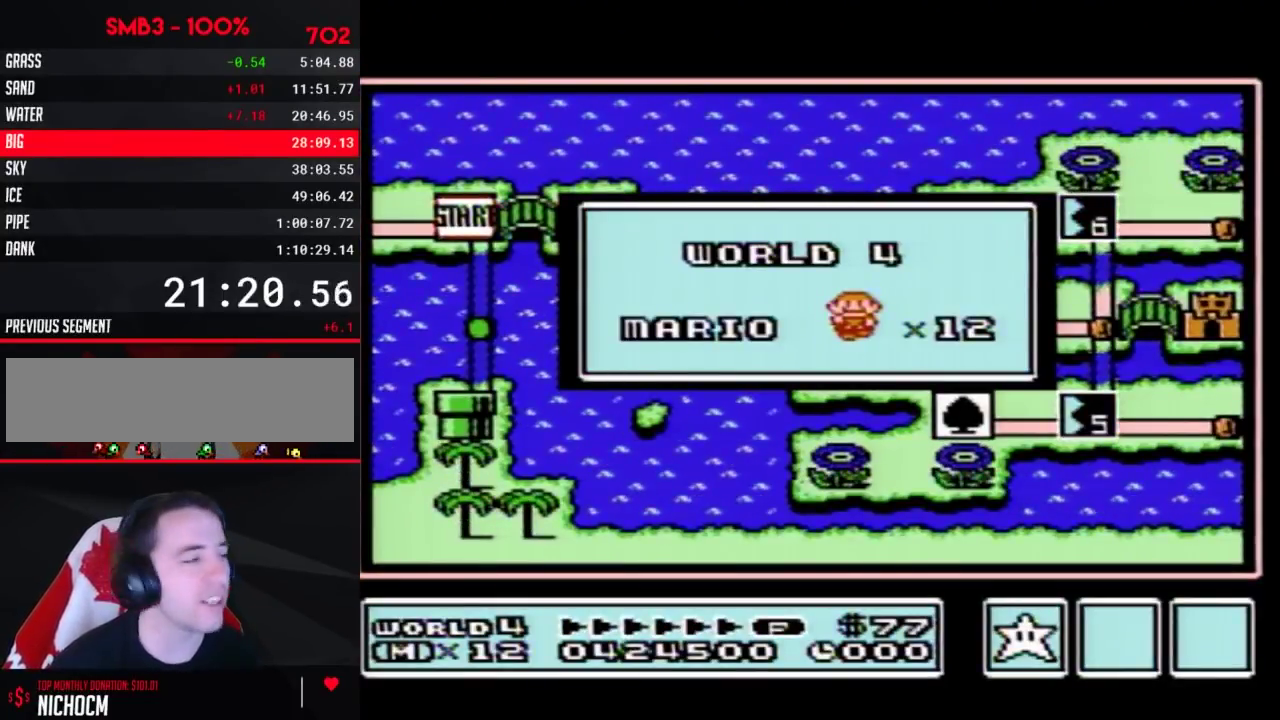
{"buttons": ["A"], "events": [[17, "A", "down"], [100, "A", "up"], [167, "A", "down"], [233, "A", "up"], [317, "A", "down"], [383, "A", "up"], [450, "A", "down"]]}
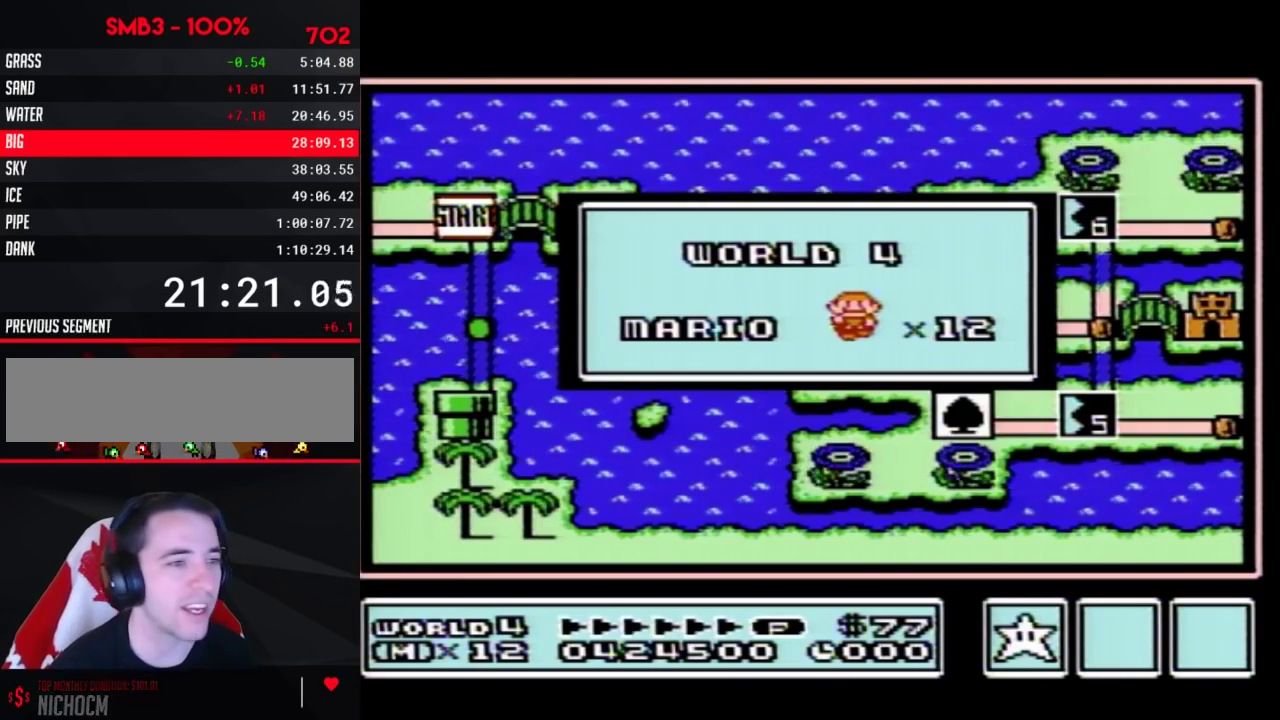
{"buttons": [], "events": [[17, "A", "up"], [100, "A", "down"], [200, "A", "up"]]}
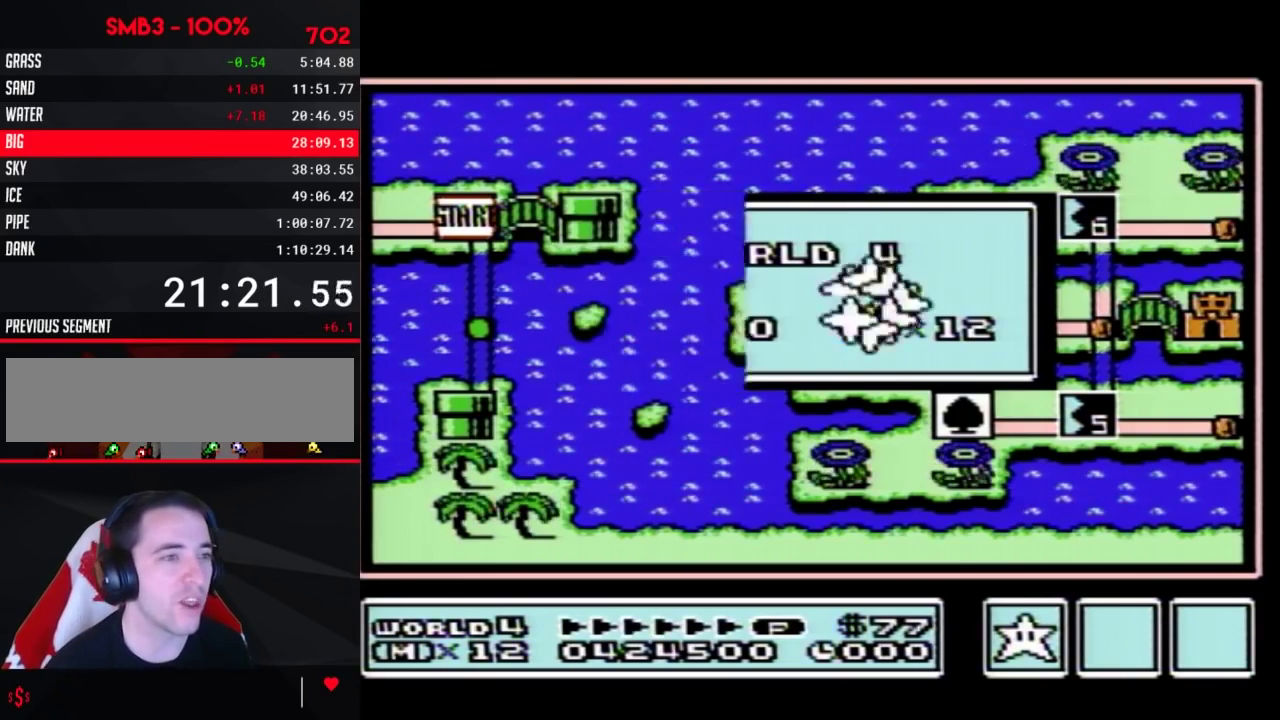
{"buttons": []}
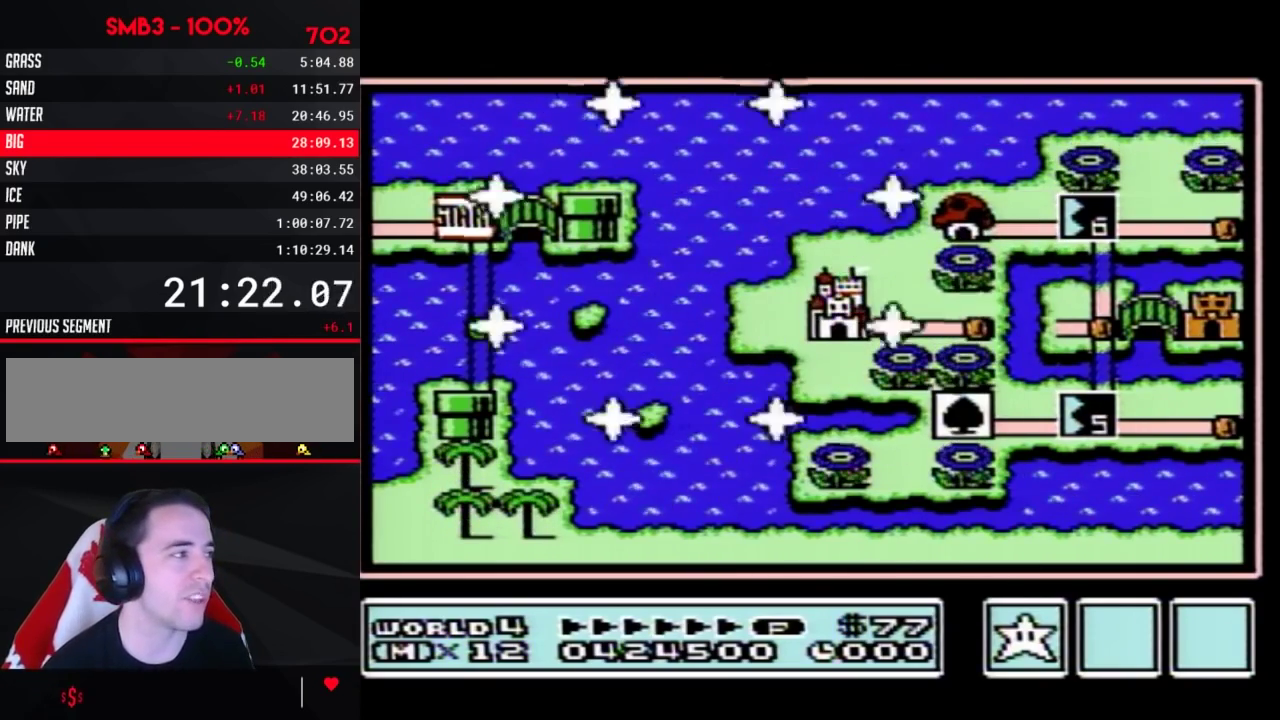
{"buttons": ["DPAD_RIGHT"], "events": [[350, "DPAD_RIGHT", "down"]]}
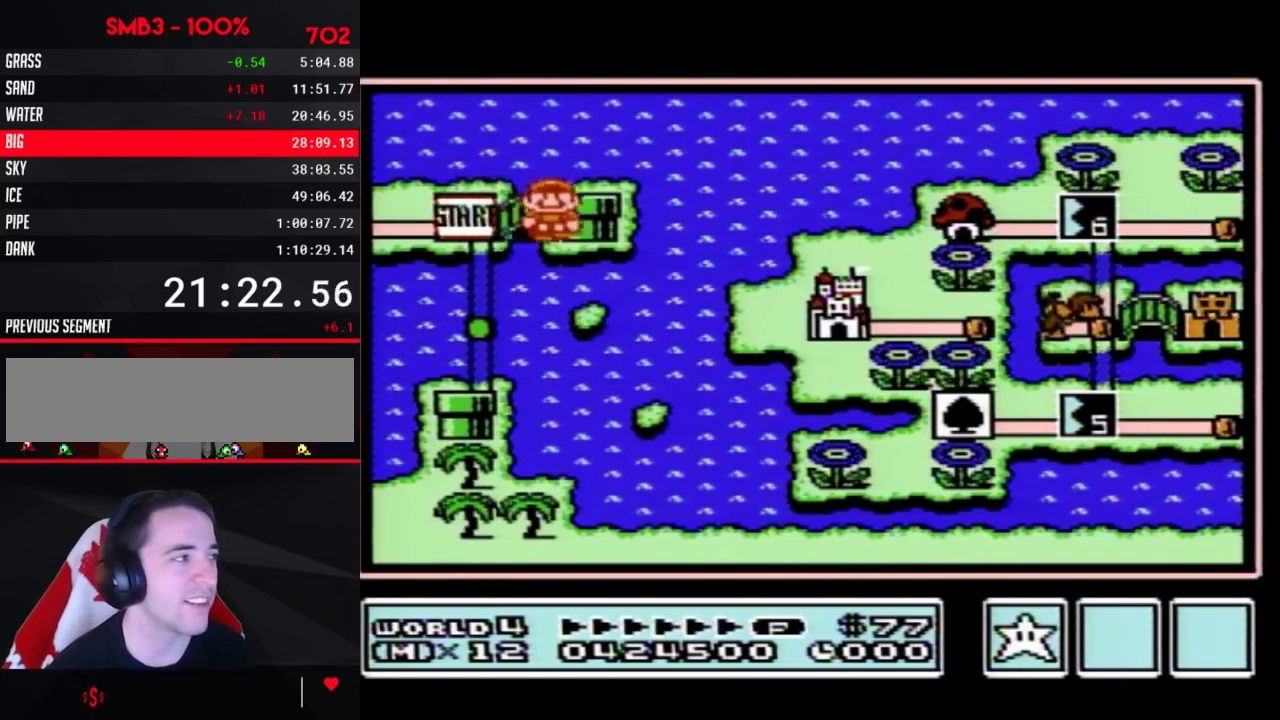
{"buttons": ["DPAD_RIGHT"]}